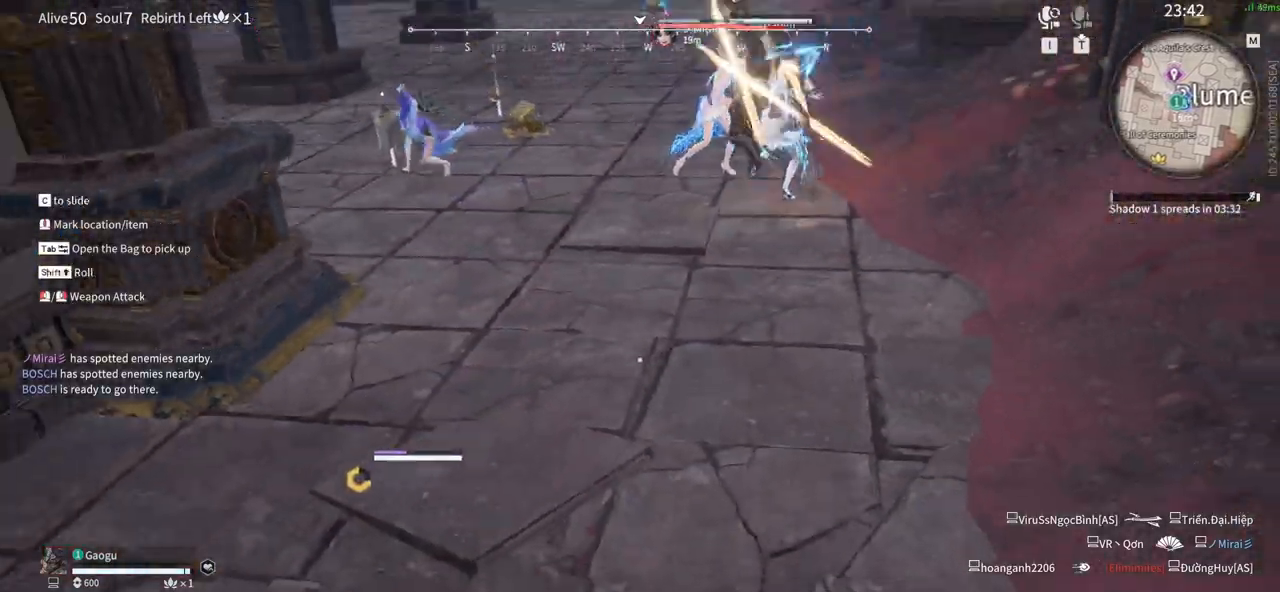
Gameplay with keyboard and mouse; each line is a JSON object with the keys and mouse buttons held at the frame after it. "events" lists presses ("down") and releases ("up") of "1", "2", "3", "4", "5", "a", "alt", "b", "c", "ctrl", "d", "e", "f", "g", "q", "r", "s", "shift", "space", "t", "tab", "tilde", "v", "w", "x", "z", "mouse_left", "mouse_wheel", "mouse_right", "mouse_mb4" and "mouse_mb5" between this image and that frame as [ms after this image, input, new state], when the widget could be followed in between. "mouse_left", "mouse_wheel", "mouse_right", "mouse_mb4", "mouse_mb5" = the "left", "wheel", "right", "mb4", "mb5" buttons of the "mouse" list. No other keys are recorded. "wheel" means that the mouse wheel is clicked or scrolled. Mouse movement is not recorded.
{"keys": [], "mouse": ["left"], "events": [[16, "mouse_left", "down"], [150, "s", "up"], [300, "a", "up"]]}
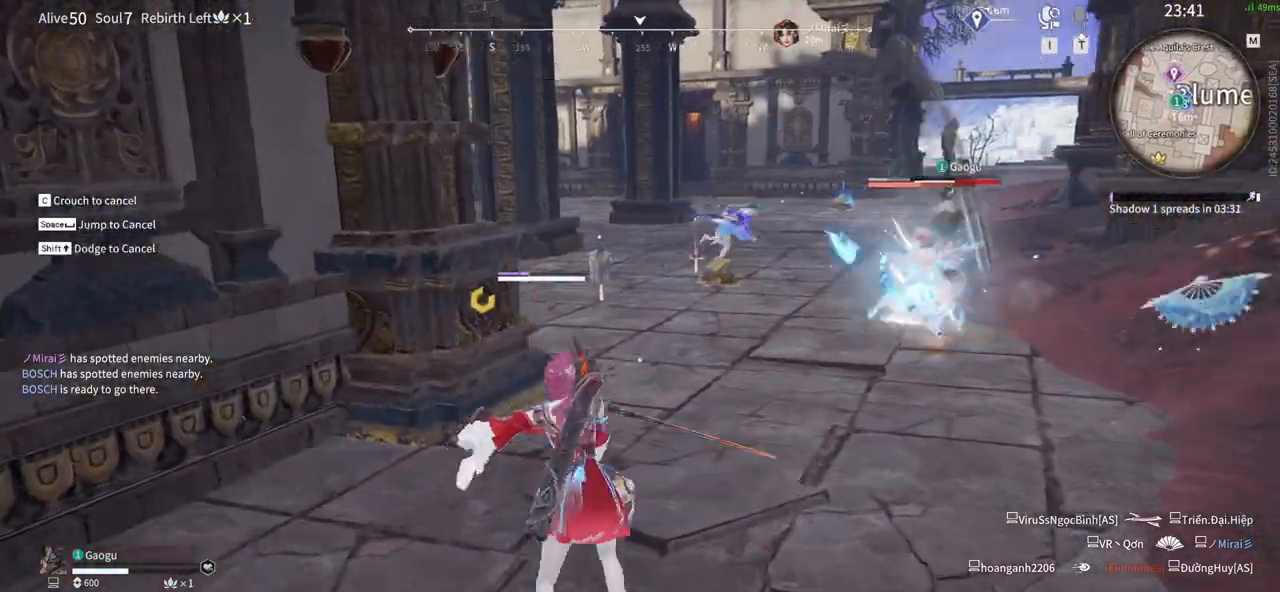
{"keys": [], "mouse": ["left"], "events": [[133, "w", "down"], [400, "w", "up"]]}
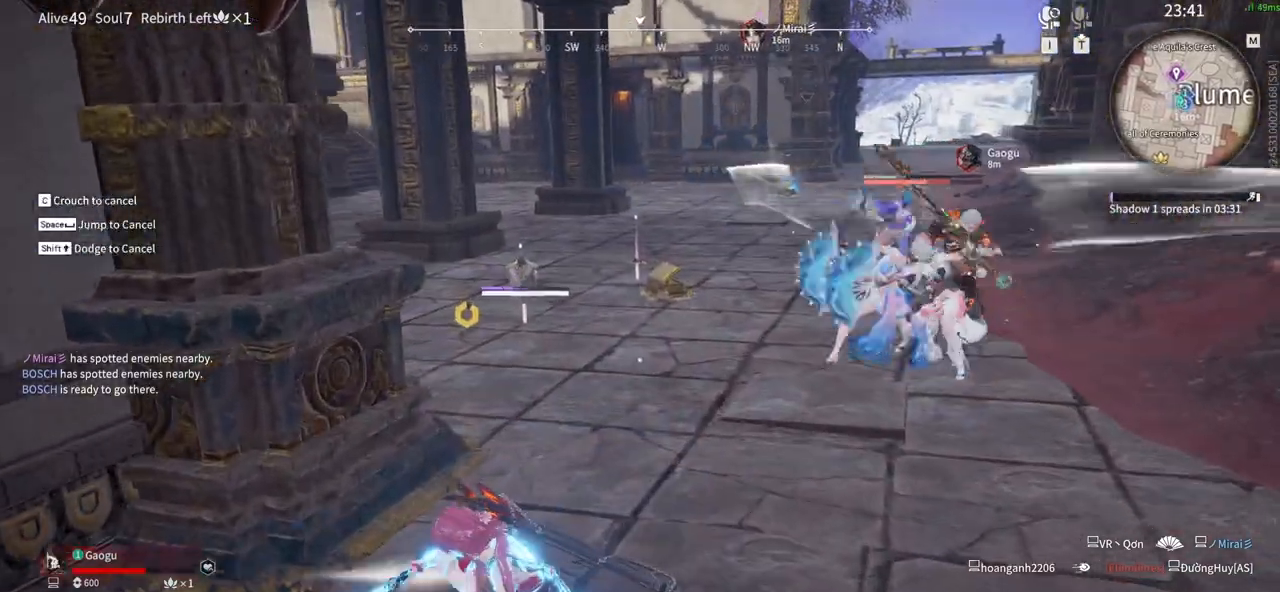
{"keys": [], "mouse": [], "events": [[100, "mouse_left", "up"]]}
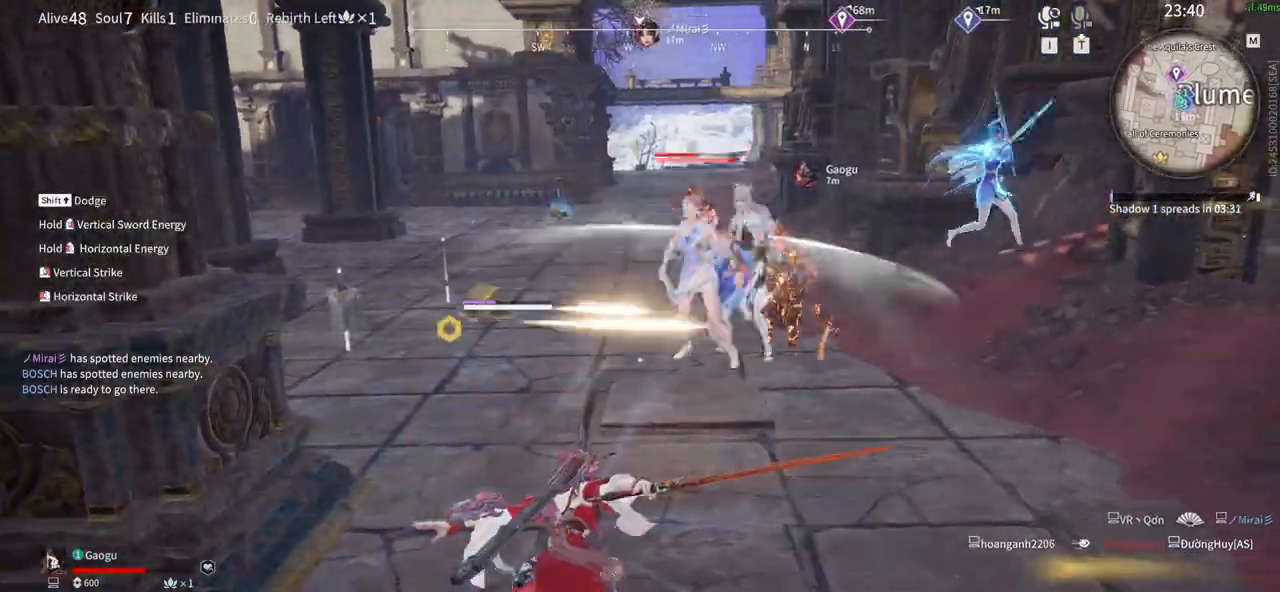
{"keys": ["s", "shift"], "mouse": [], "events": [[200, "s", "down"], [300, "shift", "down"]]}
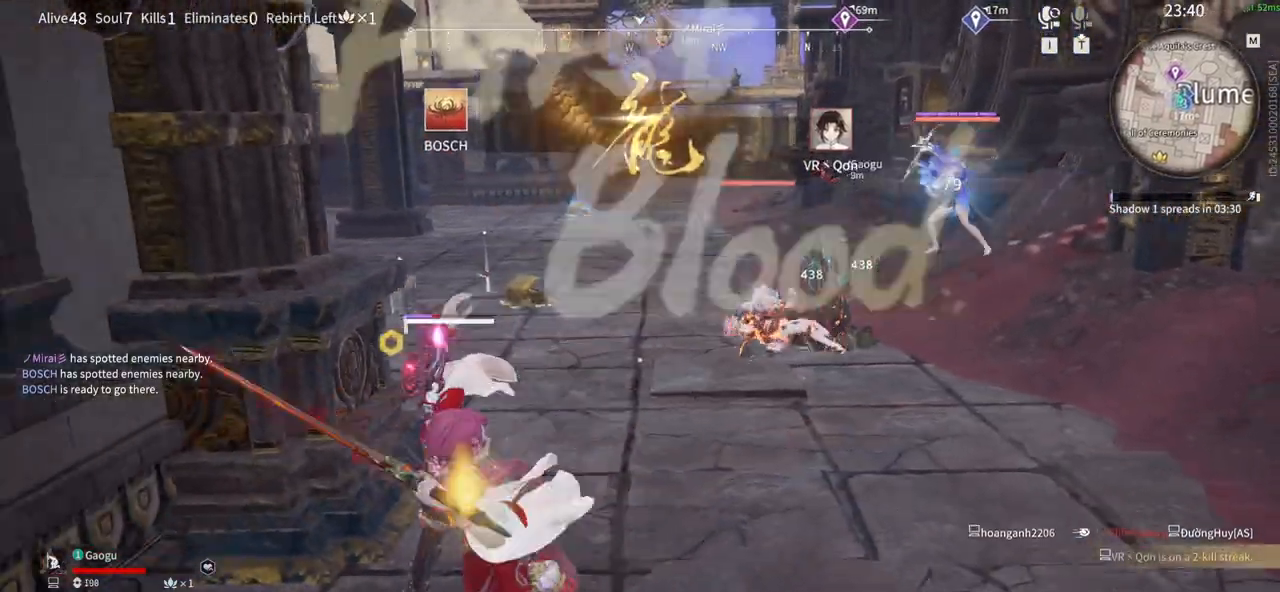
{"keys": [], "mouse": ["left"], "events": [[266, "mouse_left", "down"], [266, "shift", "up"], [350, "s", "up"]]}
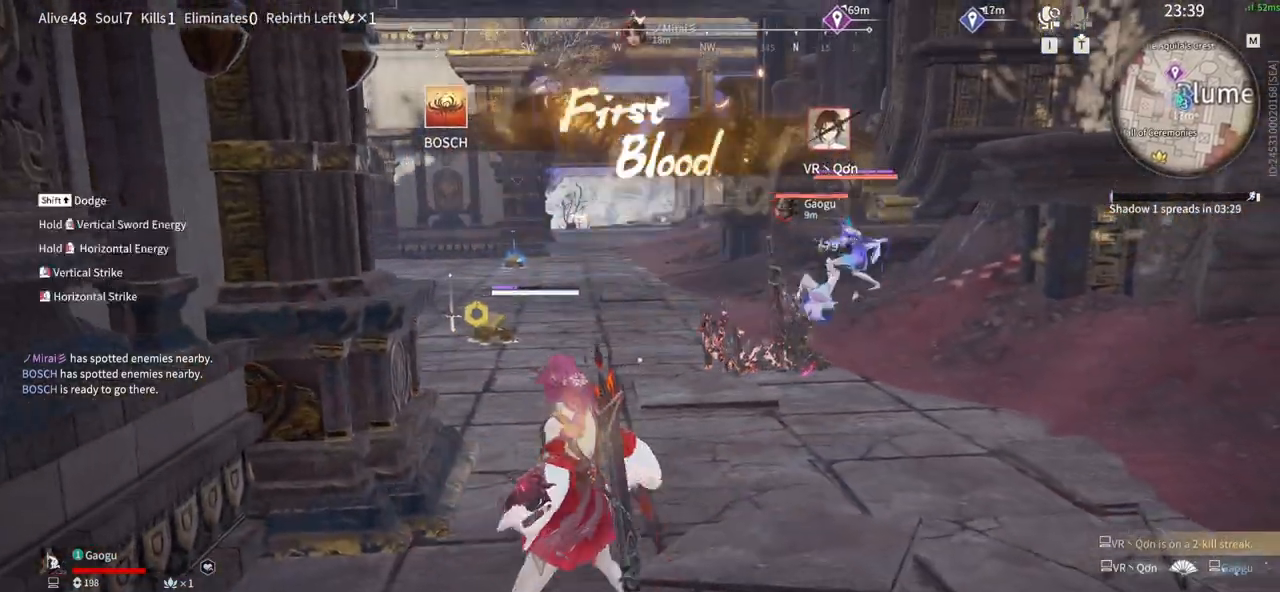
{"keys": [], "mouse": [], "events": [[466, "mouse_left", "up"]]}
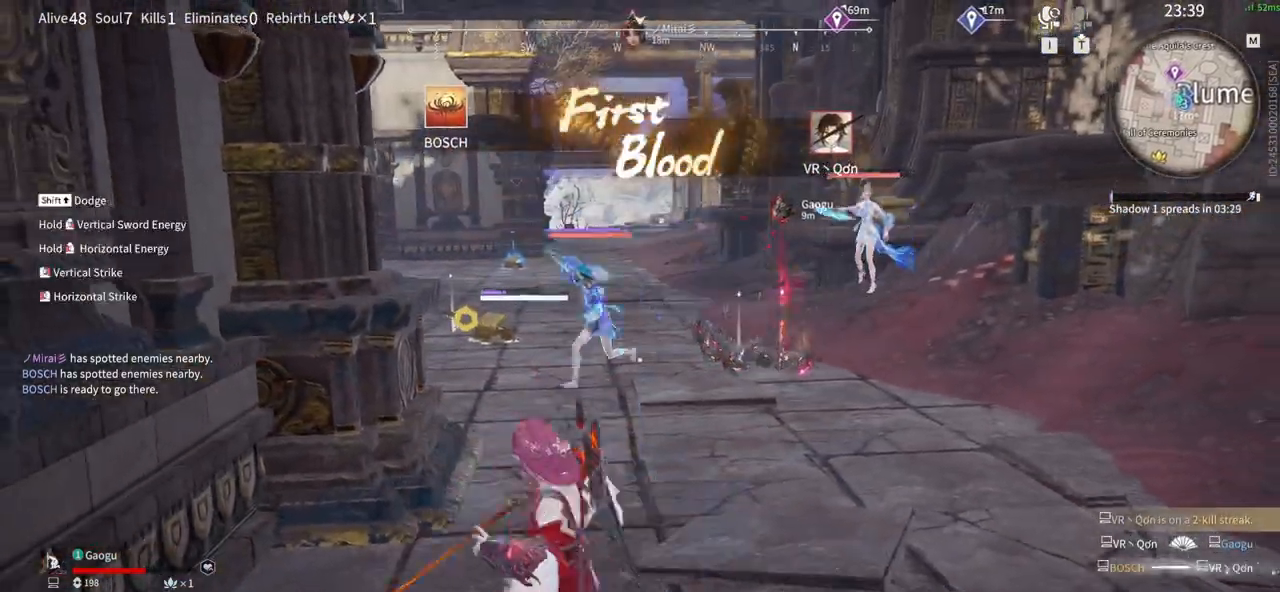
{"keys": ["s", "shift"], "mouse": [], "events": [[250, "s", "down"], [333, "shift", "down"]]}
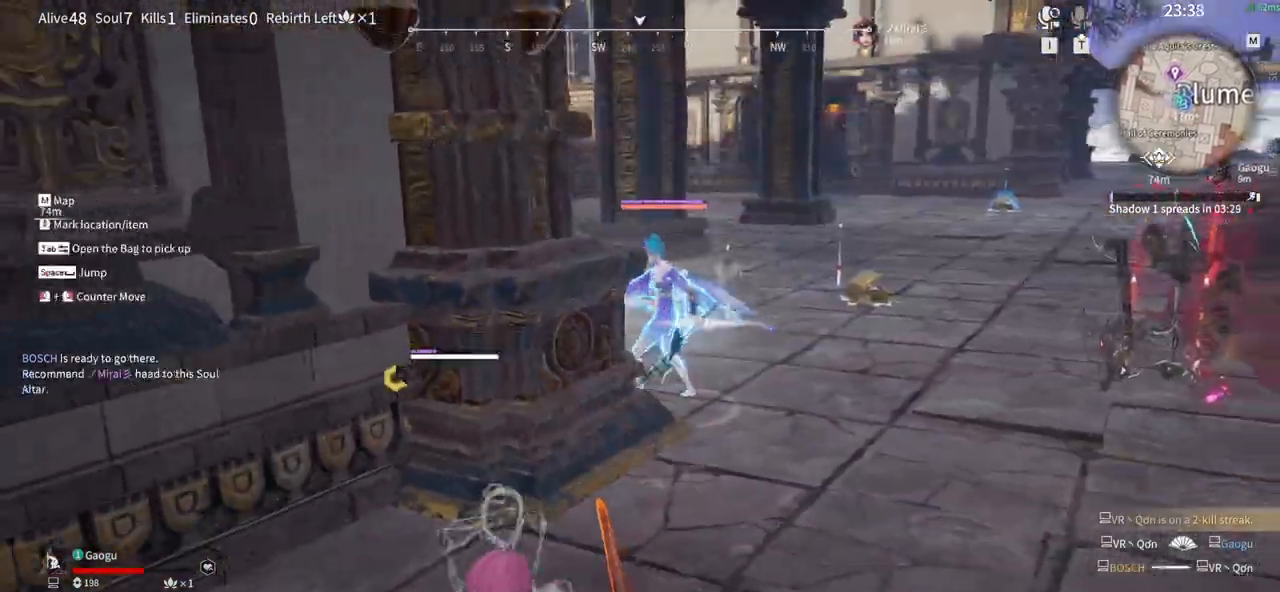
{"keys": ["w"], "mouse": ["right"], "events": [[33, "a", "down"], [166, "mouse_right", "down"], [166, "s", "up"], [266, "w", "down"], [350, "a", "up"], [350, "shift", "up"]]}
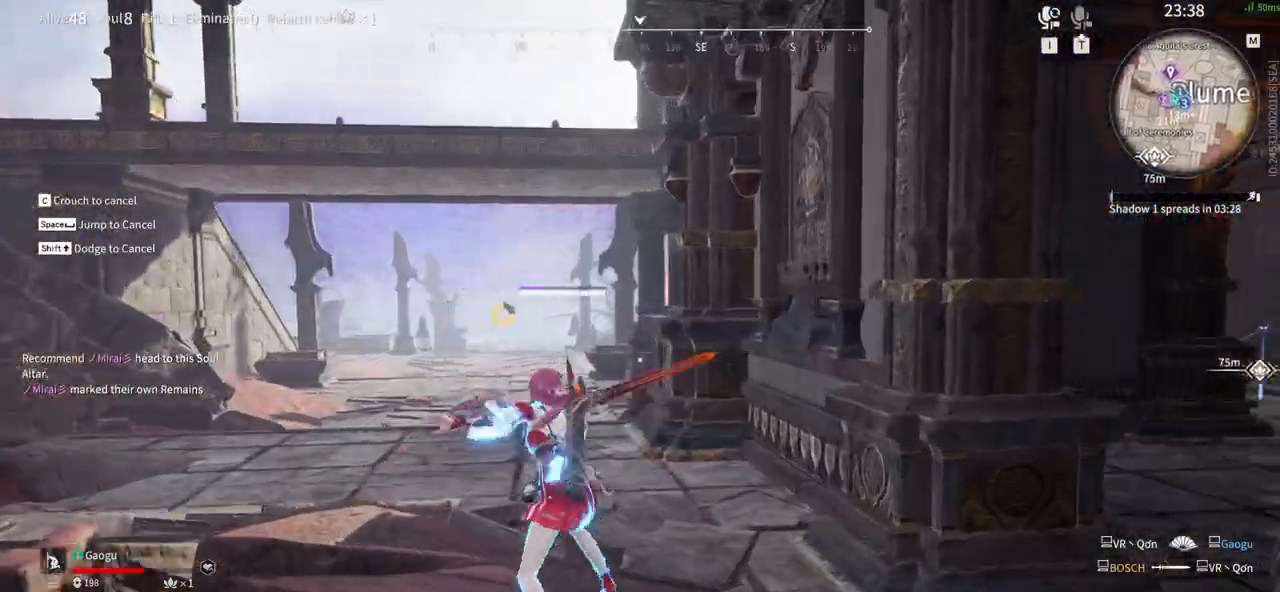
{"keys": ["a", "space", "w"], "mouse": [], "events": [[100, "shift", "down"], [333, "a", "down"], [333, "mouse_right", "up"], [383, "shift", "up"], [383, "space", "down"]]}
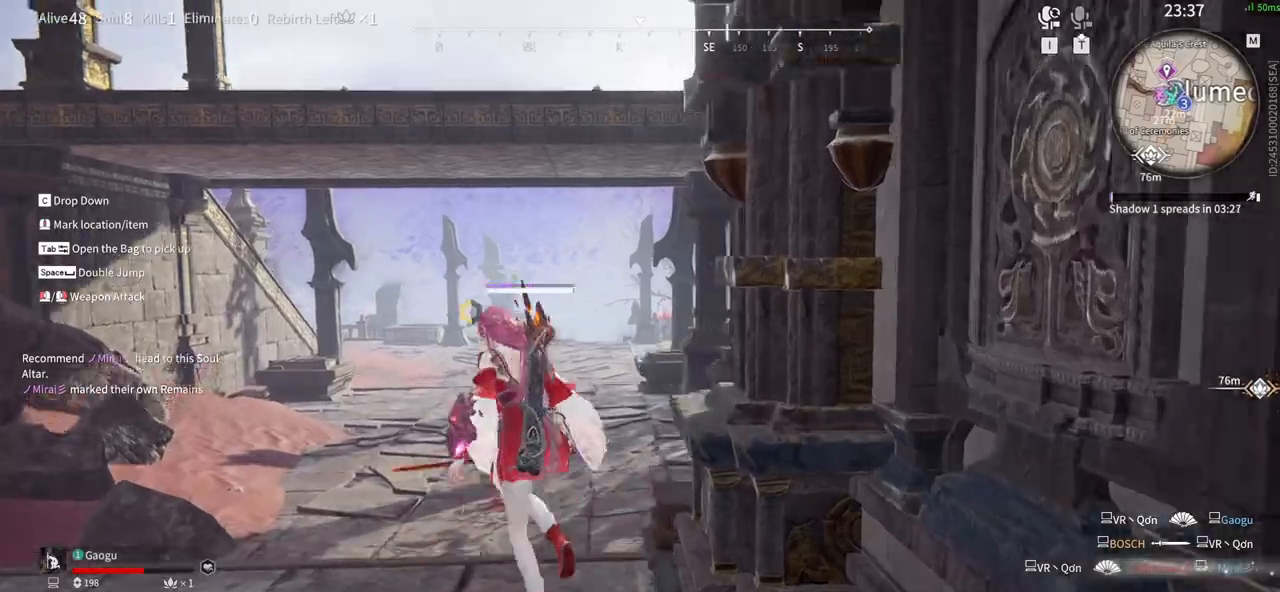
{"keys": ["d", "w"], "mouse": [], "events": [[16, "a", "up"], [66, "space", "up"], [200, "space", "down"], [350, "d", "down"], [400, "space", "up"]]}
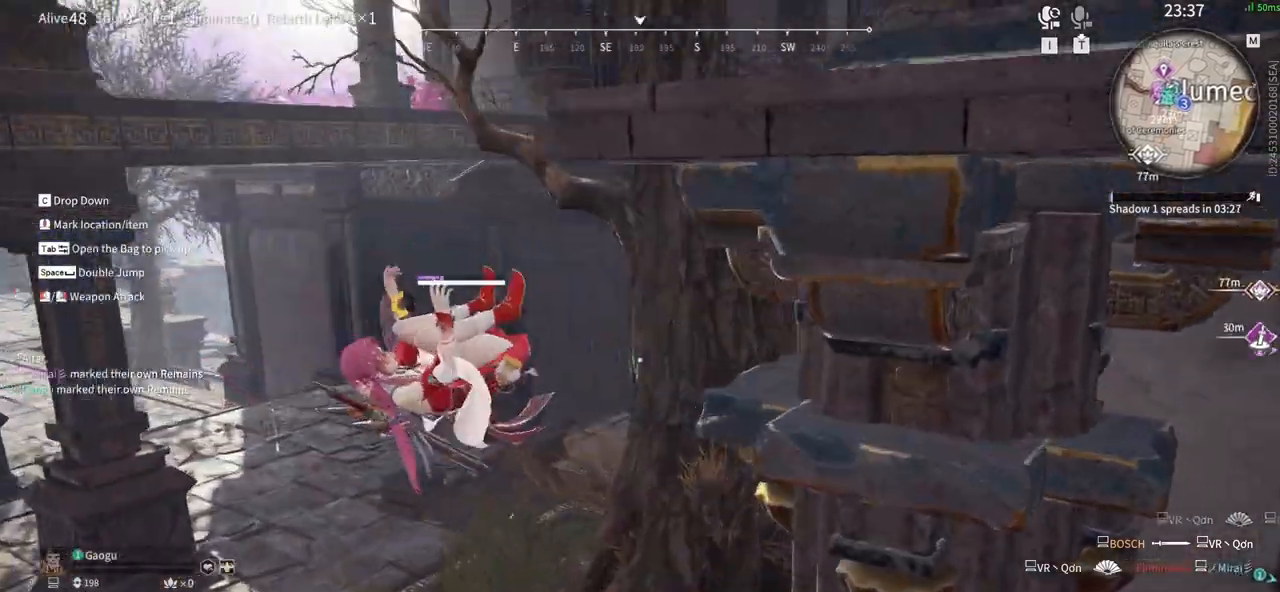
{"keys": ["w"], "mouse": []}
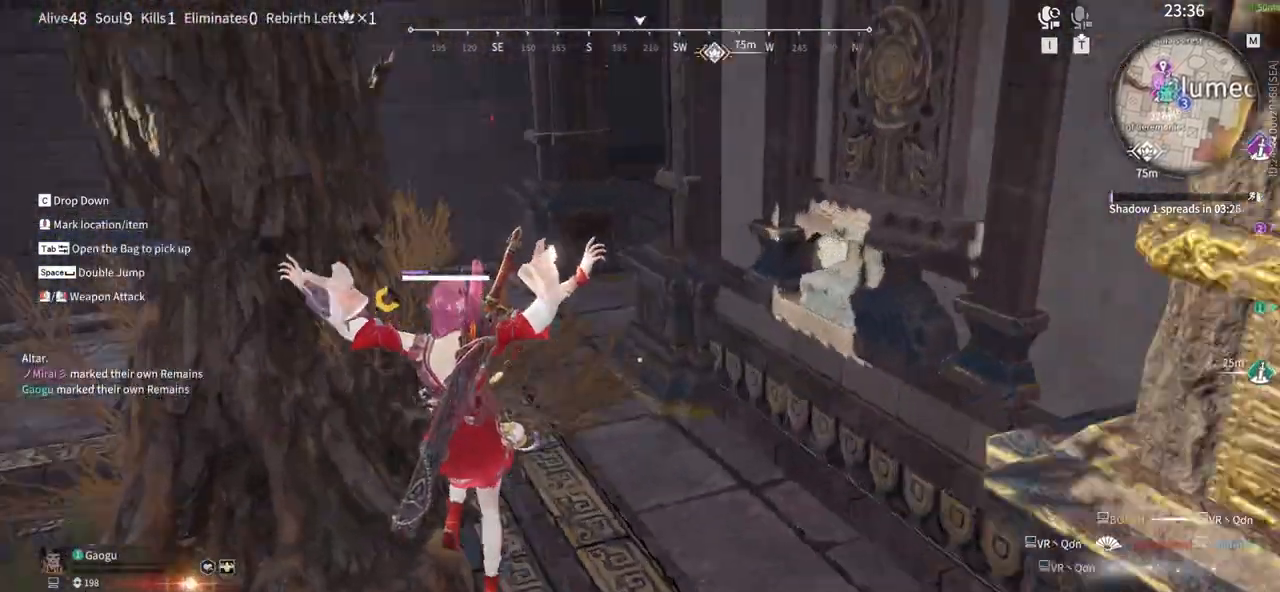
{"keys": ["a", "w"], "mouse": [], "events": [[366, "a", "down"]]}
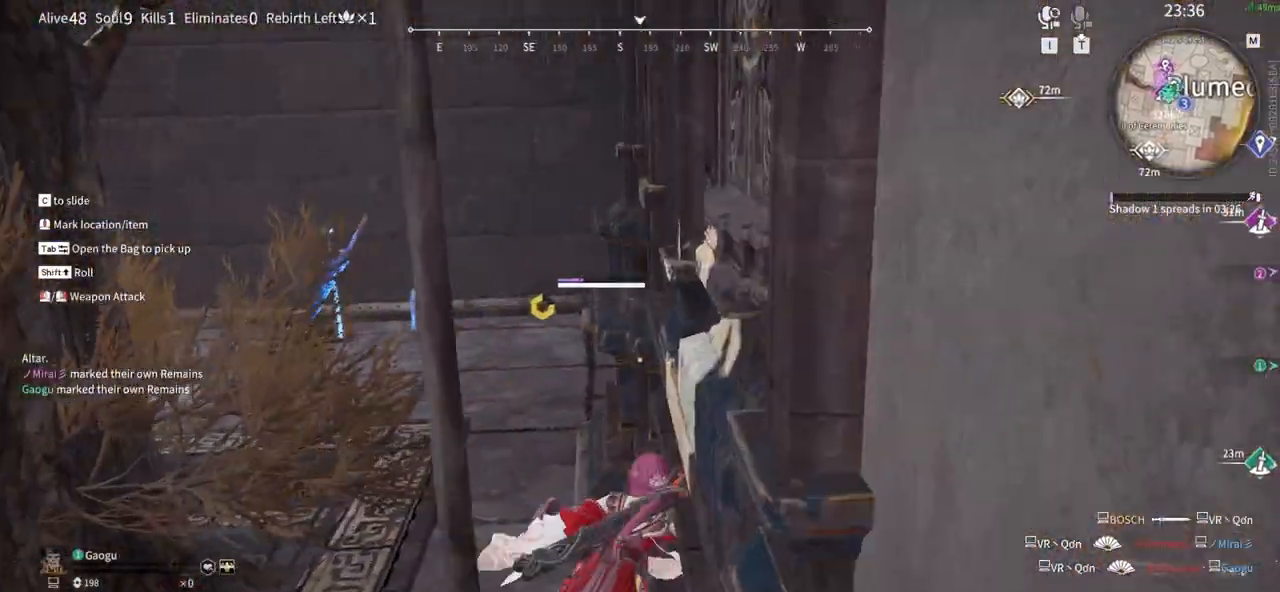
{"keys": ["5", "w"], "mouse": [], "events": [[200, "a", "up"], [483, "5", "down"]]}
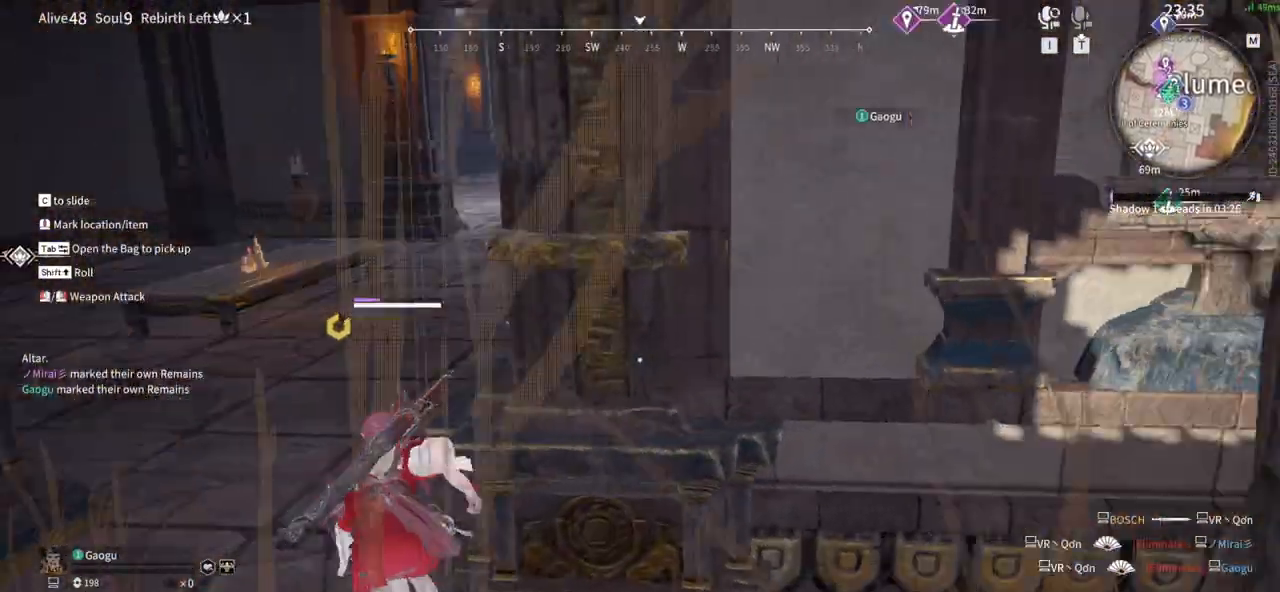
{"keys": ["a", "w"], "mouse": [], "events": [[133, "5", "up"], [216, "a", "down"]]}
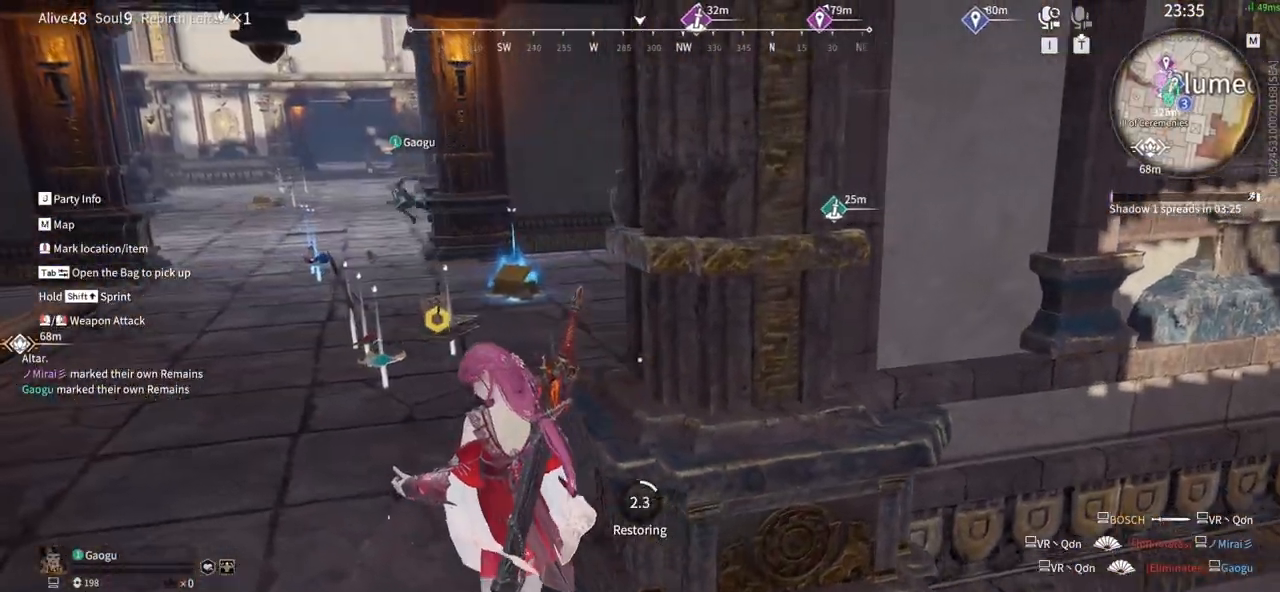
{"keys": ["a", "w"], "mouse": [], "events": []}
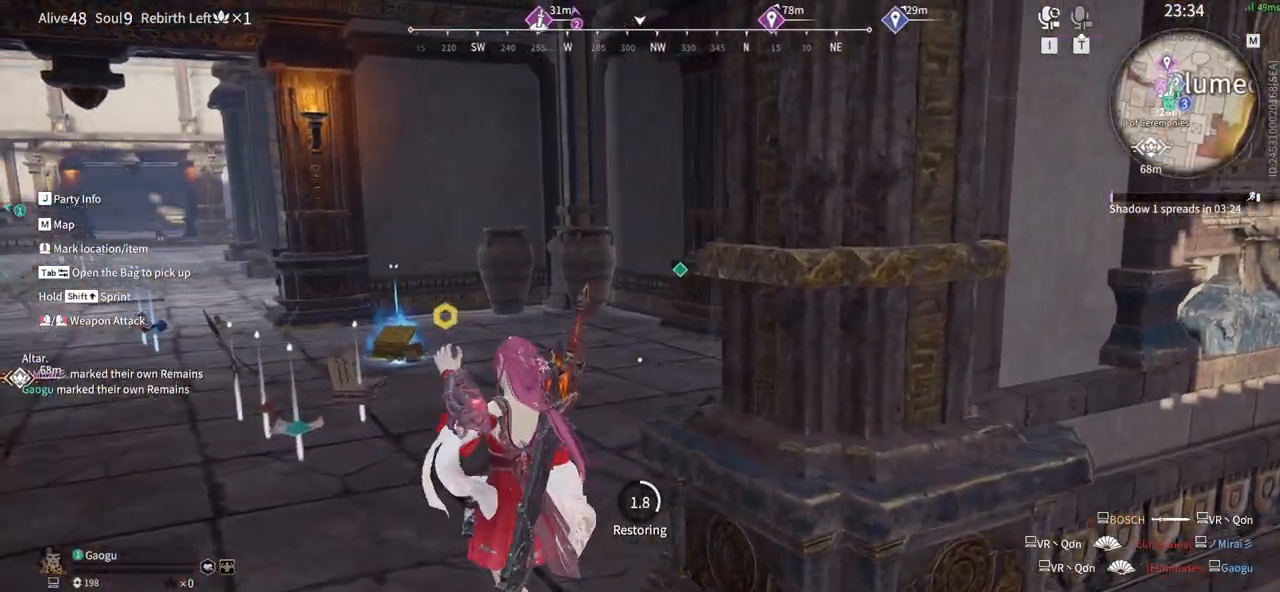
{"keys": ["w"], "mouse": [], "events": [[433, "a", "up"]]}
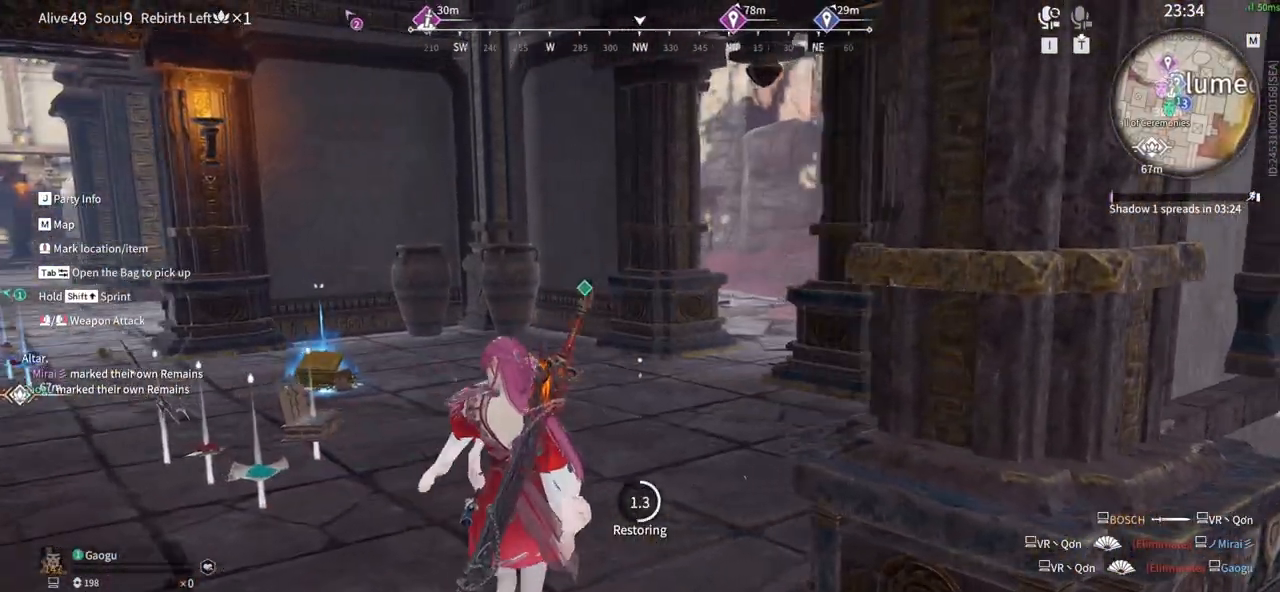
{"keys": ["w"], "mouse": [], "events": []}
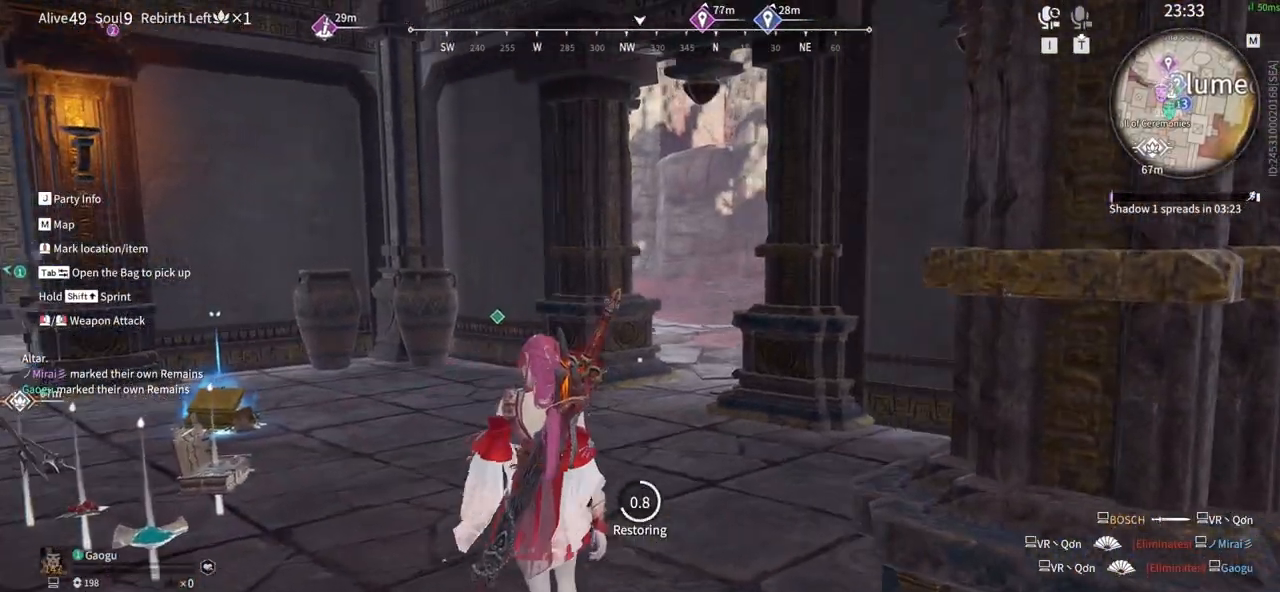
{"keys": ["w"], "mouse": [], "events": []}
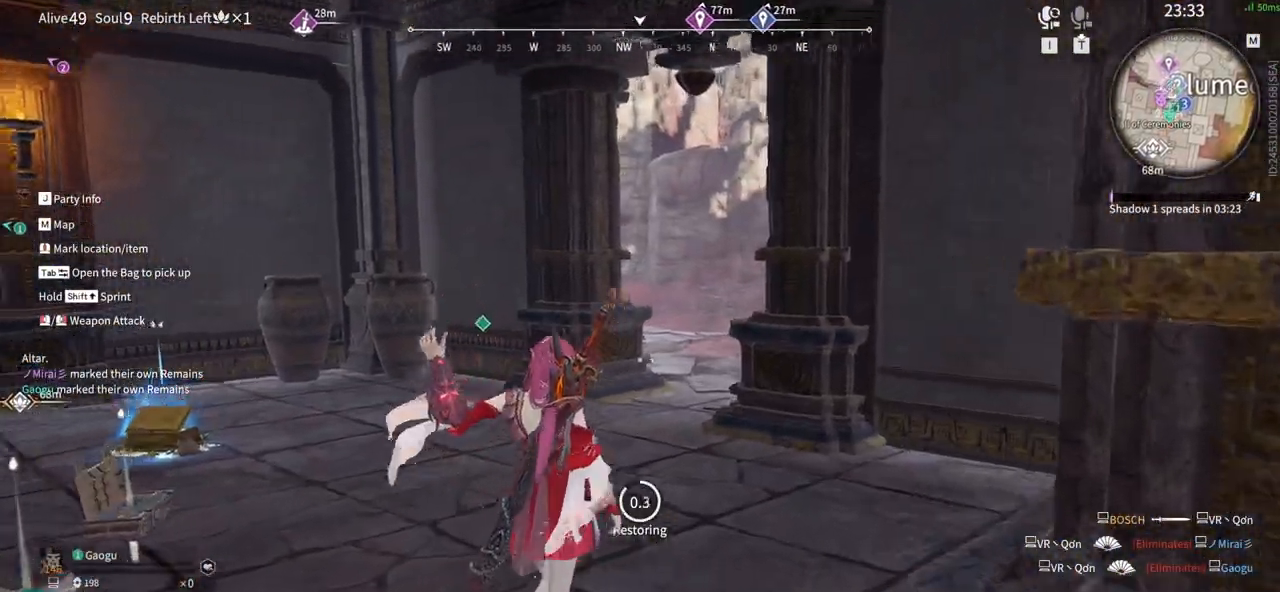
{"keys": ["w"], "mouse": [], "events": [[250, "d", "down"], [350, "d", "up"]]}
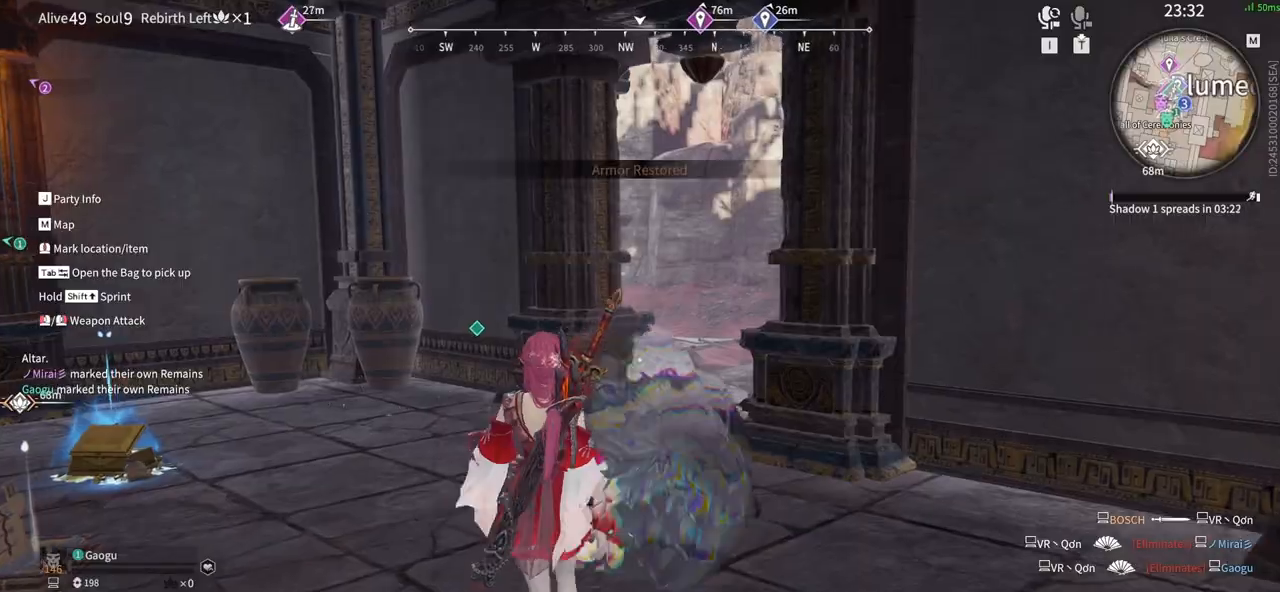
{"keys": ["w"], "mouse": [], "events": [[166, "shift", "down"], [500, "shift", "up"]]}
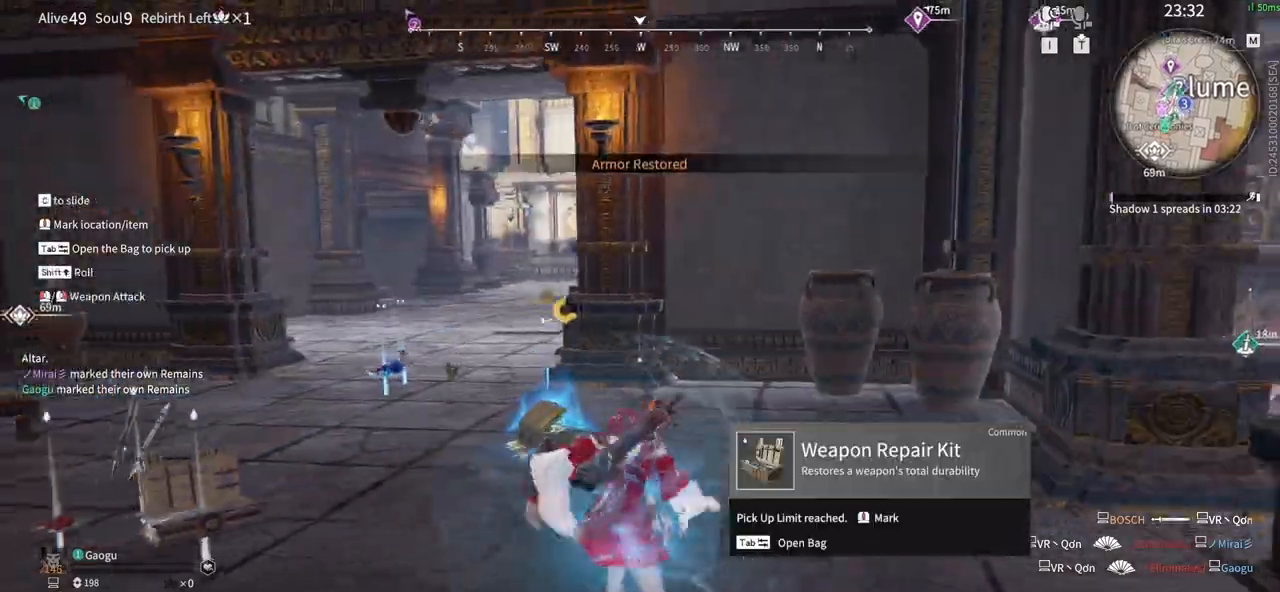
{"keys": ["w"], "mouse": [], "events": [[183, "a", "down"], [283, "mouse_left", "down"], [333, "a", "up"], [466, "mouse_left", "up"]]}
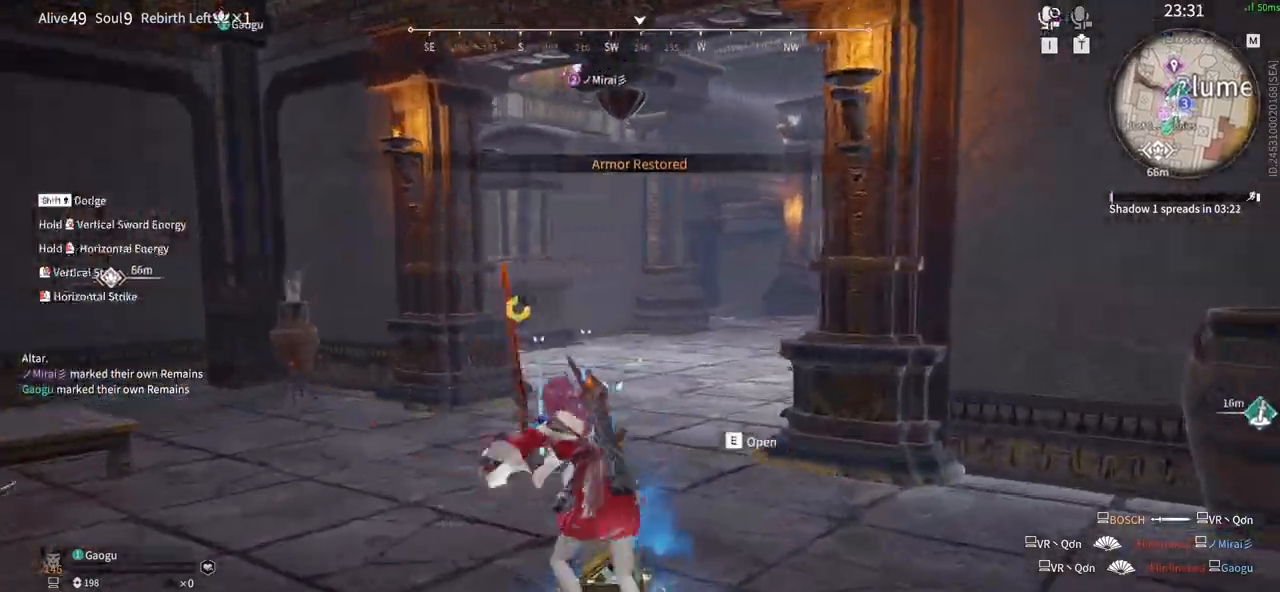
{"keys": ["shift", "w"], "mouse": [], "events": [[333, "shift", "down"]]}
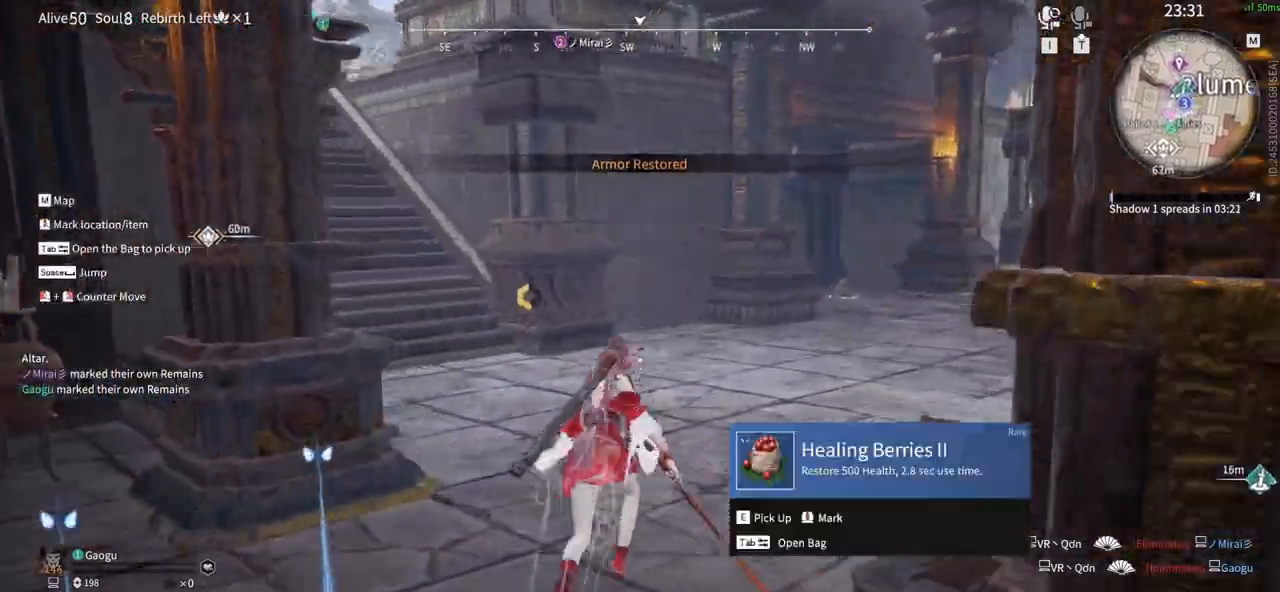
{"keys": ["w"], "mouse": []}
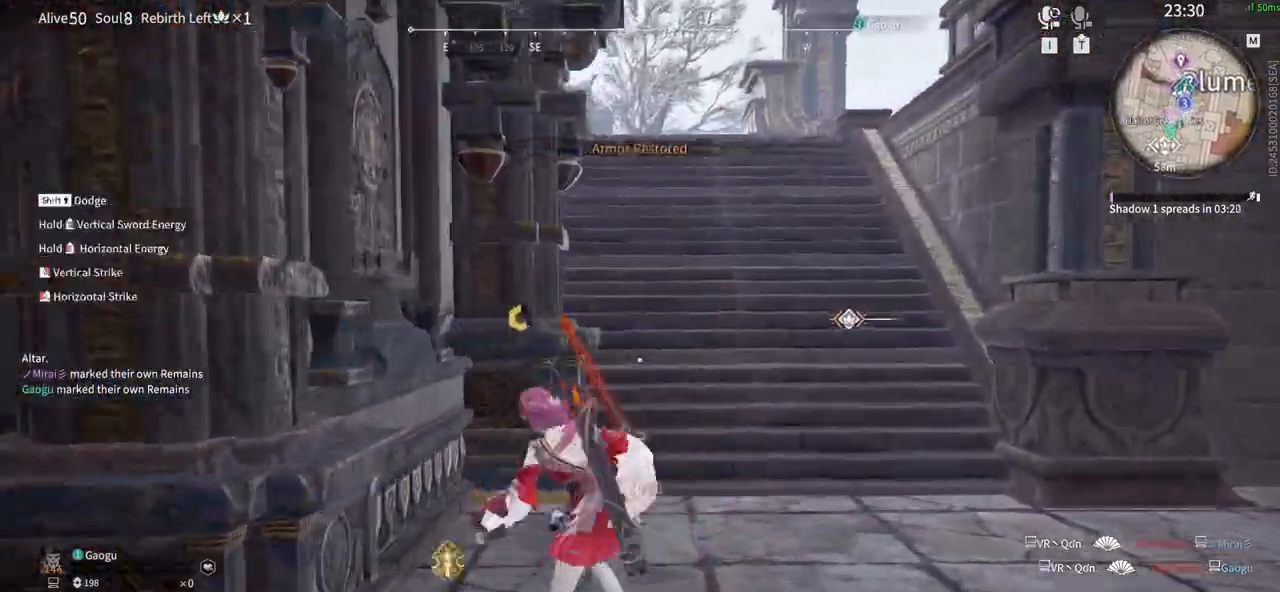
{"keys": ["shift", "w"], "mouse": [], "events": [[233, "shift", "down"]]}
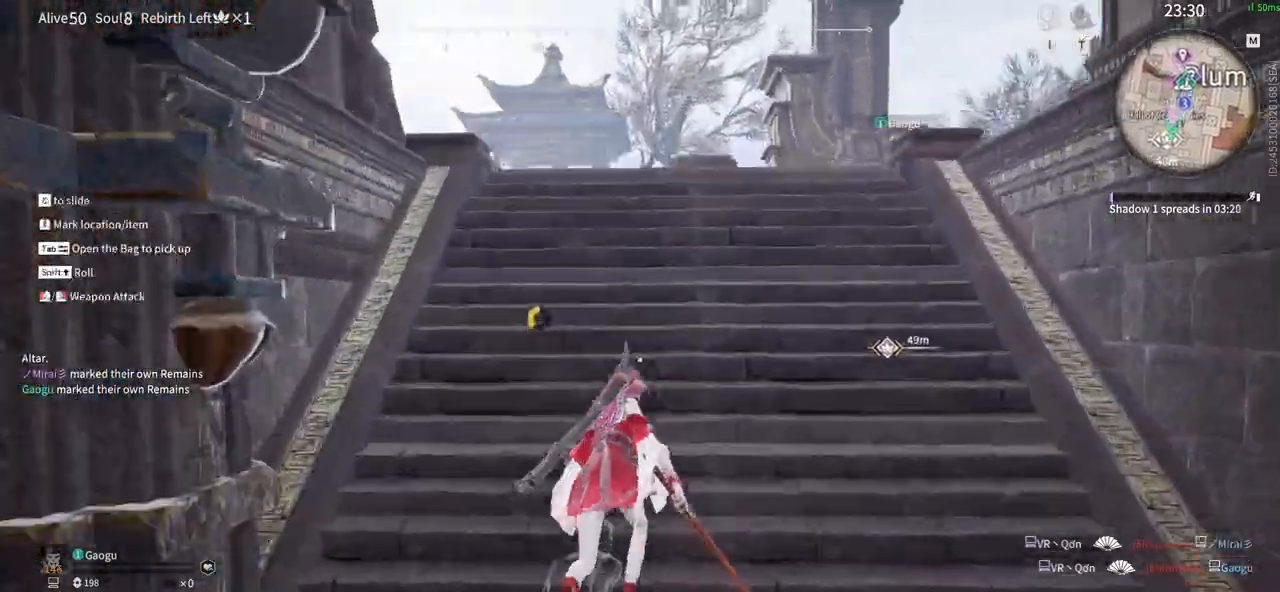
{"keys": ["space", "w"], "mouse": [], "events": [[150, "space", "down"], [250, "shift", "up"], [350, "space", "up"], [483, "space", "down"]]}